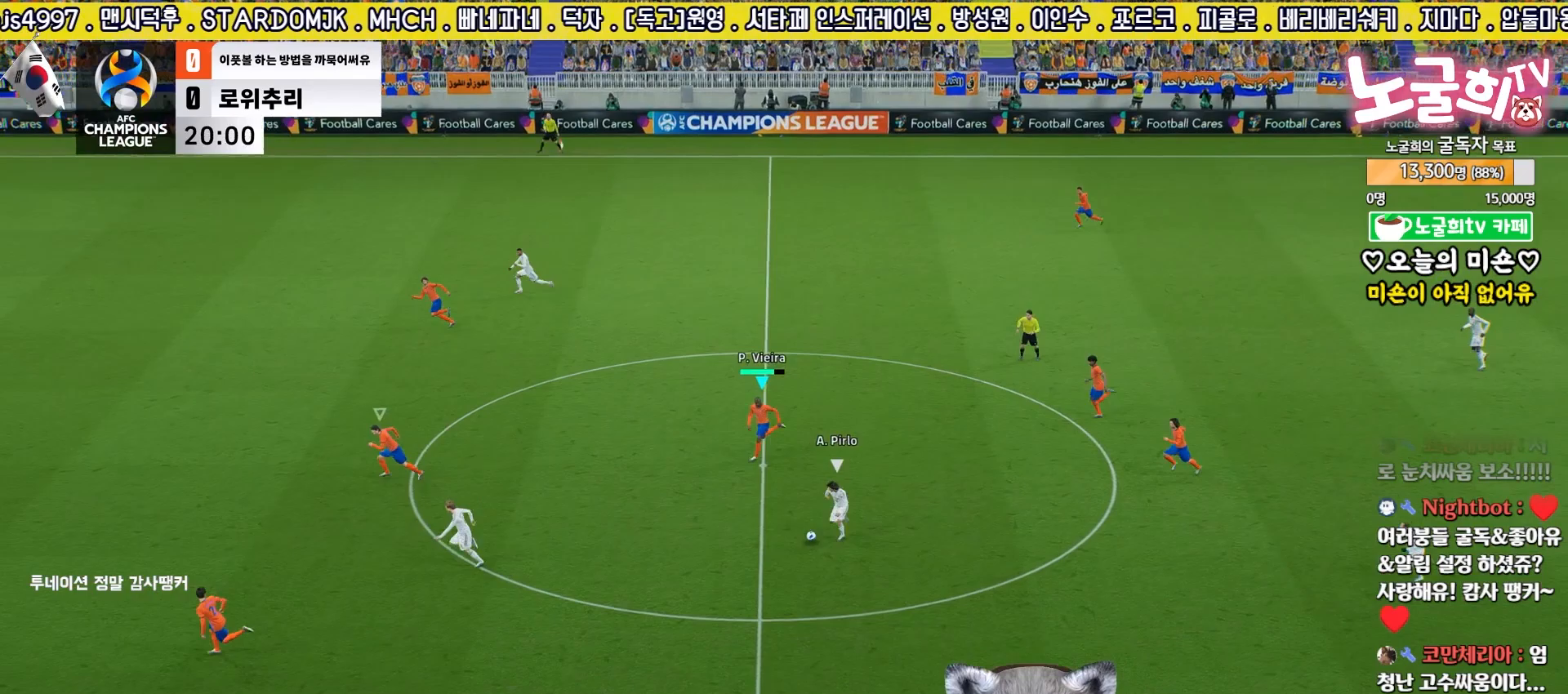
Gameplay with a controller (PlayStation layout); each line is a JSON object with the inputs held at the frame after it. "events" lists button and stick changes between this image and that frame as [ms after this image, input, new state], when the widget could be followed in between.
{"buttons": ["R2", "L3"], "left_stick": "down-left", "right_stick": "center", "events": []}
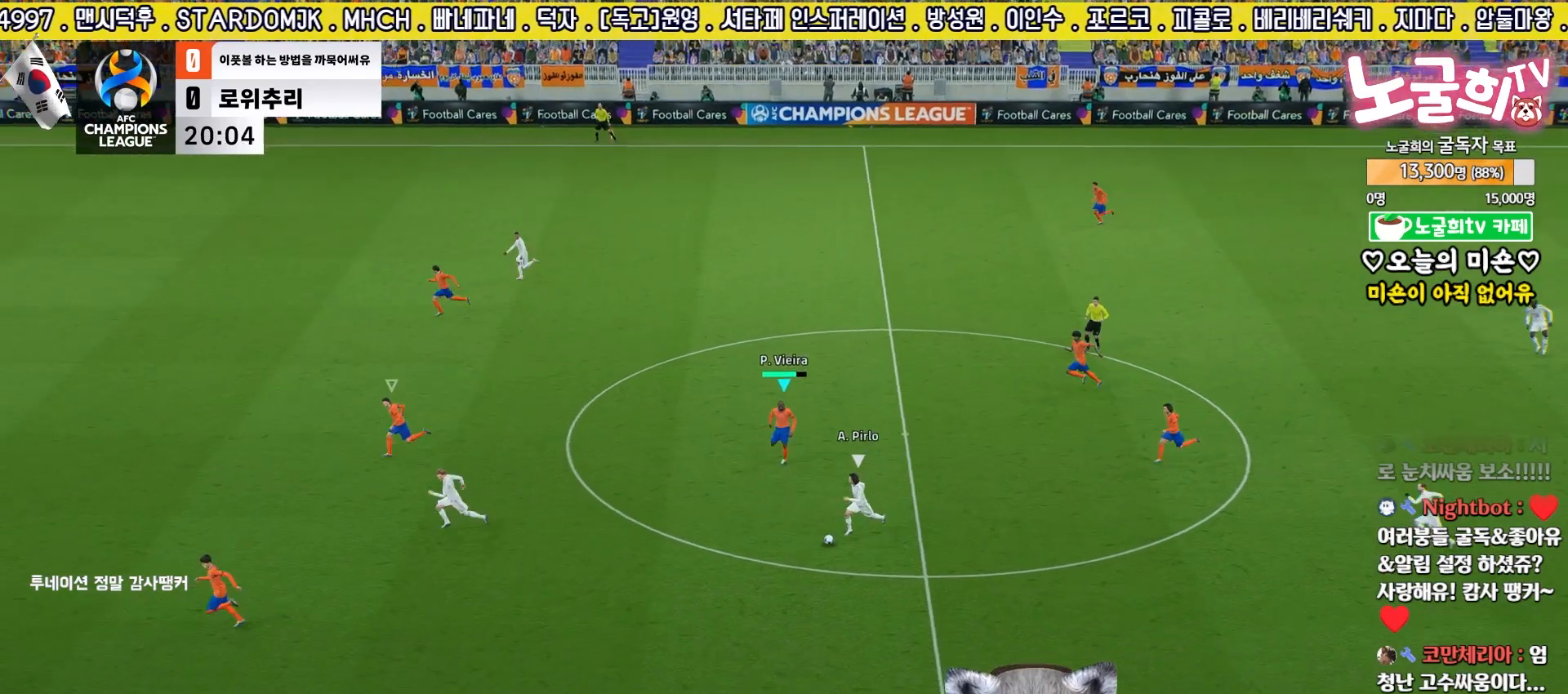
{"buttons": ["R2", "L3"], "left_stick": "down-left", "right_stick": "center", "events": []}
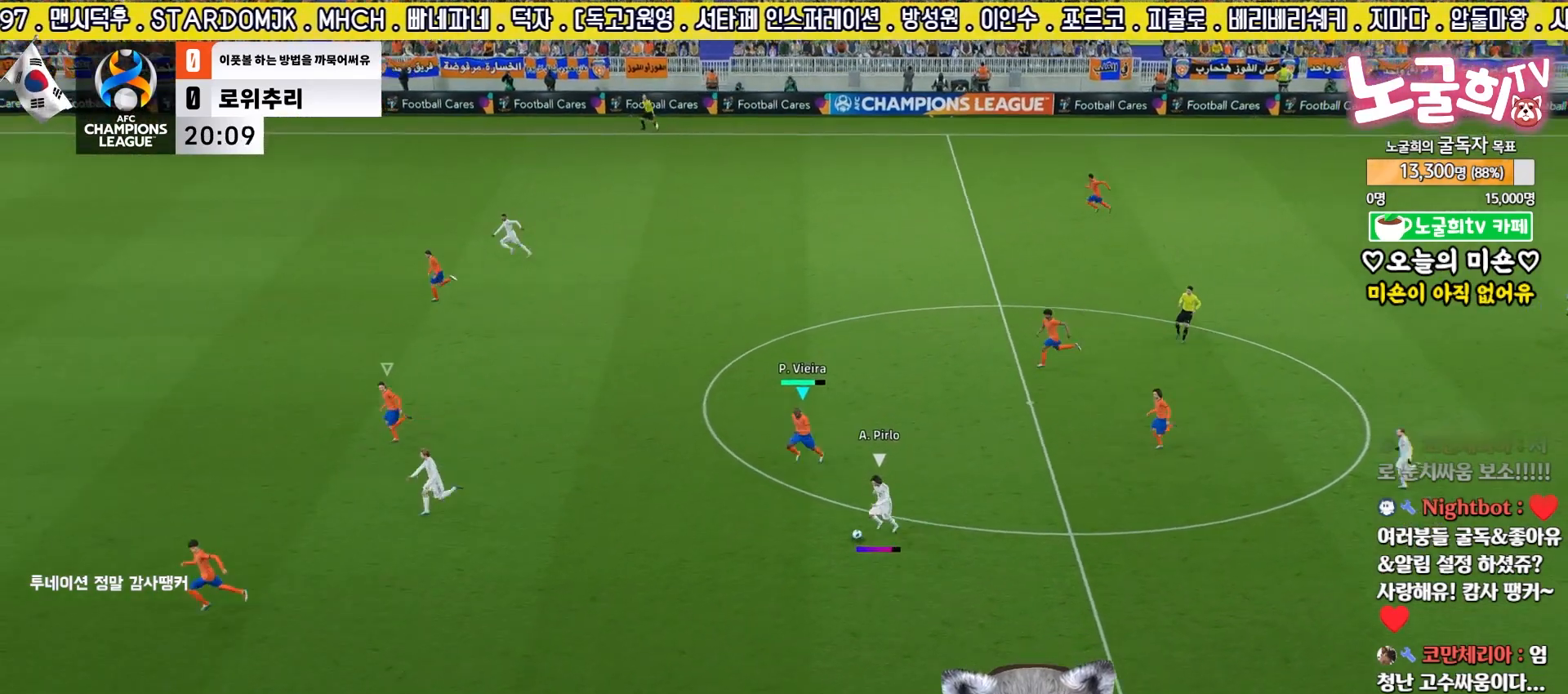
{"buttons": ["R2", "L3"], "left_stick": "down-left", "right_stick": "center", "events": []}
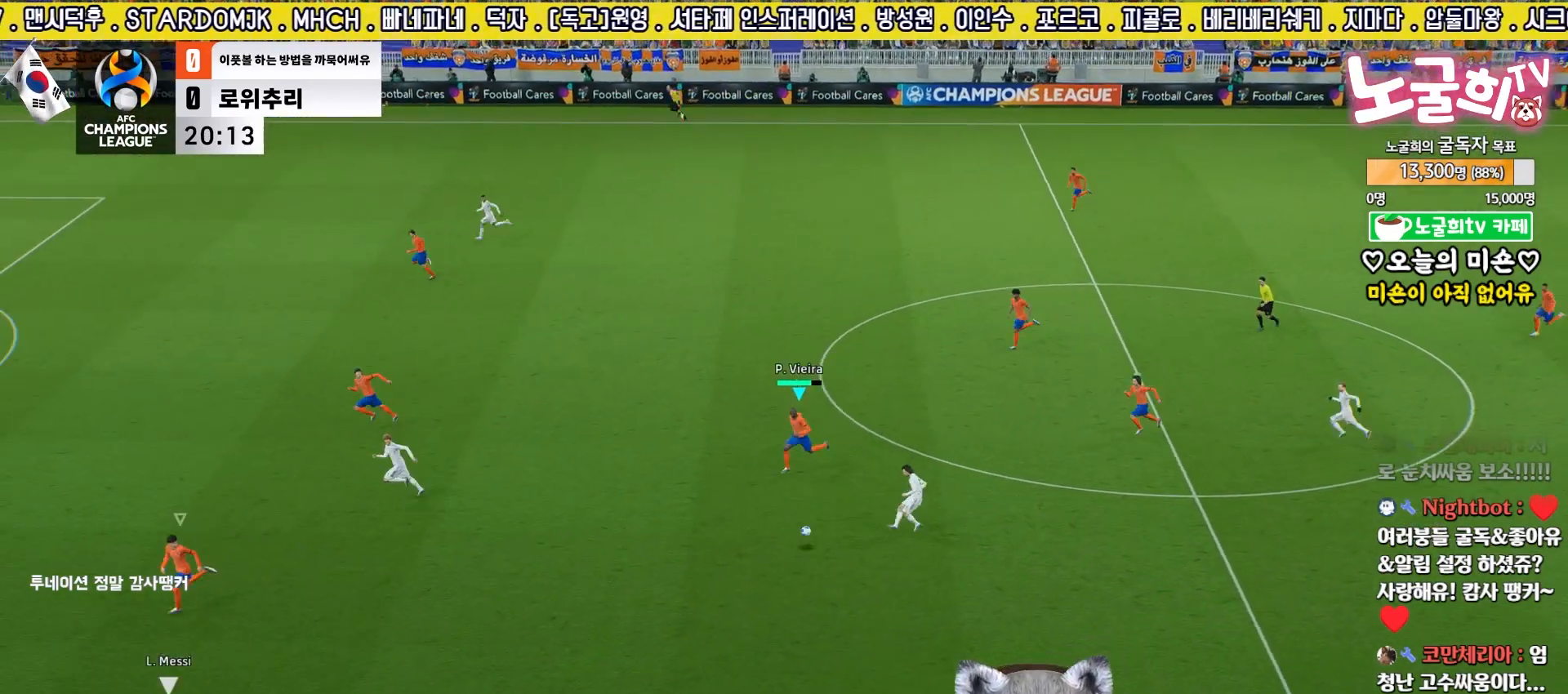
{"buttons": ["R2", "L3"], "left_stick": "down-left", "right_stick": "center", "events": [[200, "L1", "down"], [350, "L1", "up"]]}
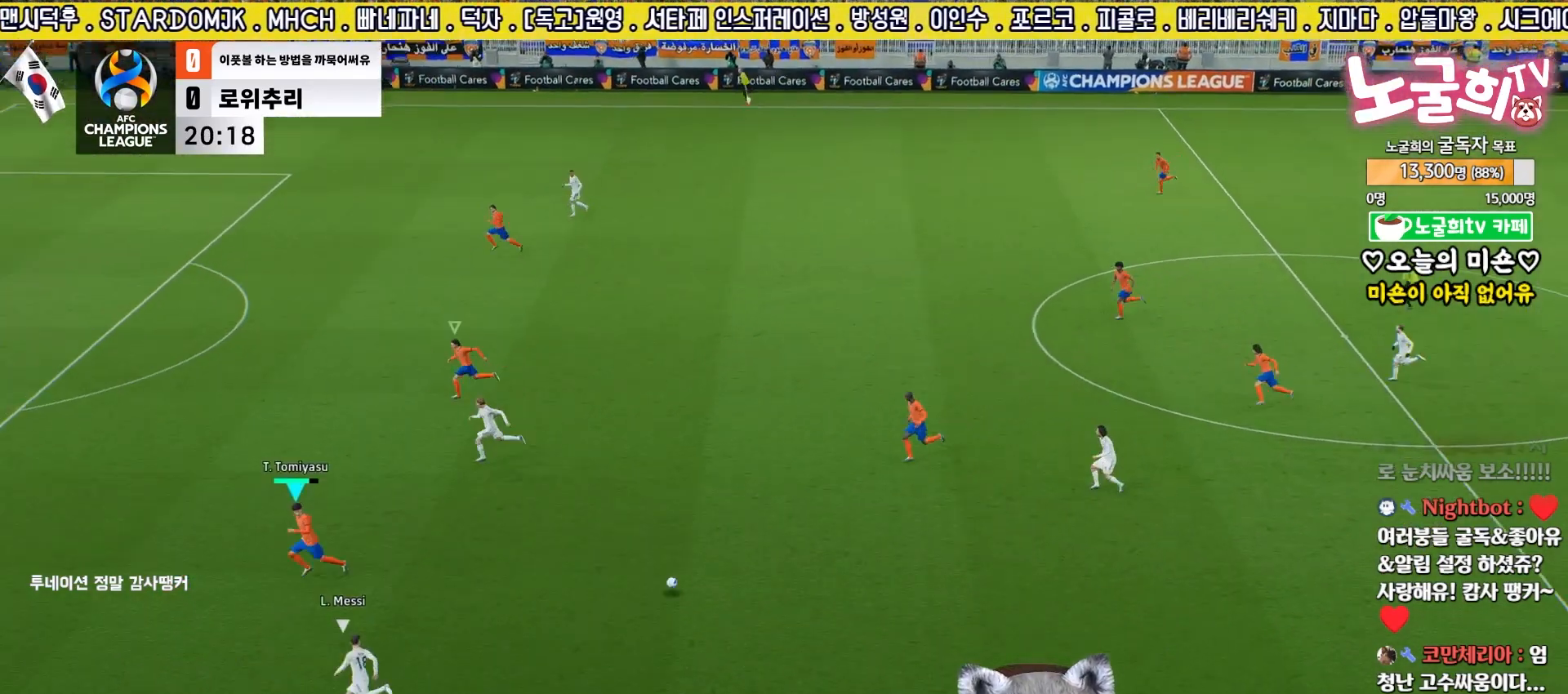
{"buttons": ["L2"], "left_stick": "up-right", "right_stick": "center", "events": [[50, "R2", "up"], [100, "L3", "up"], [117, "left_stick", "down-right"], [167, "left_stick", "up-right"], [317, "L2", "down"]]}
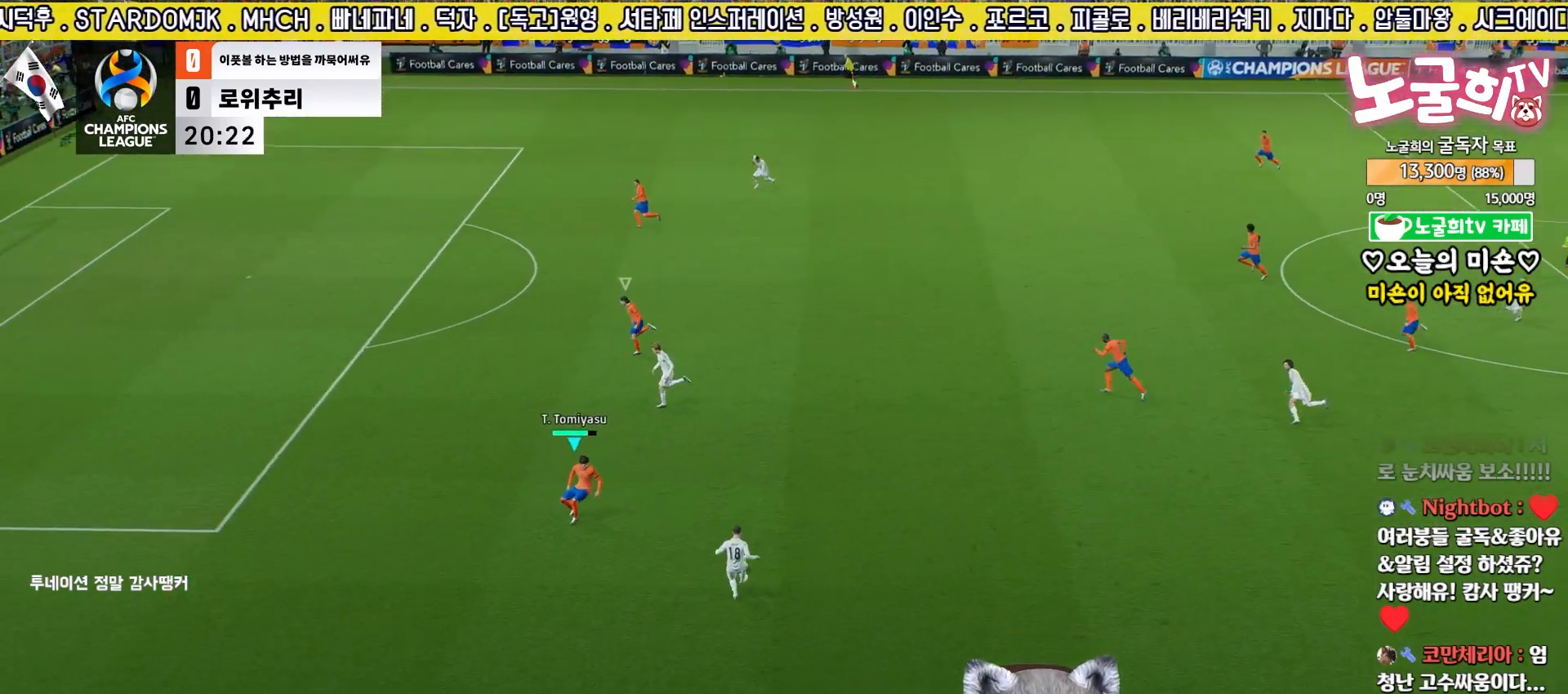
{"buttons": ["R2", "L3"], "left_stick": "up-left", "right_stick": "center", "events": [[83, "R2", "down"], [200, "left_stick", "up"], [267, "L3", "down"], [300, "left_stick", "up-left"], [350, "L2", "up"]]}
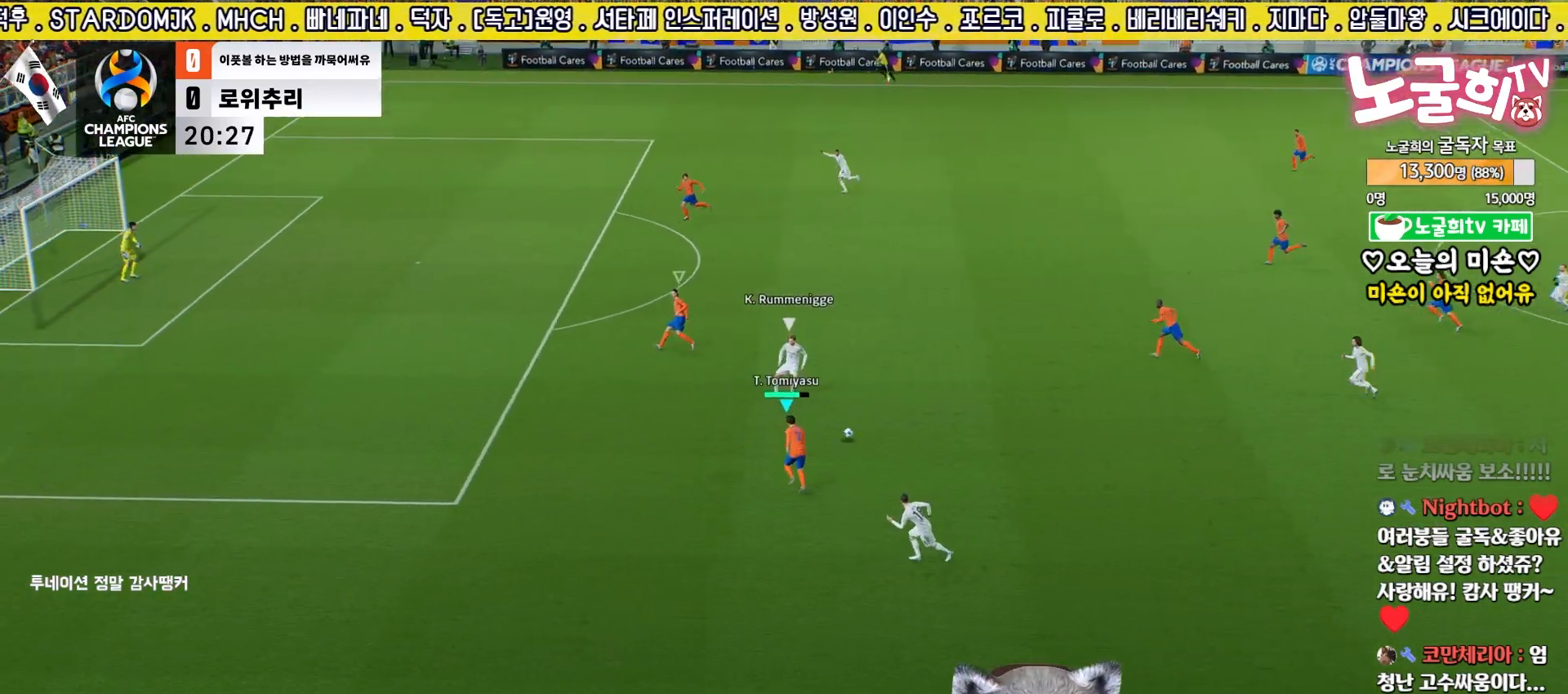
{"buttons": ["R2", "L3"], "left_stick": "left", "right_stick": "center", "events": [[83, "left_stick", "left"]]}
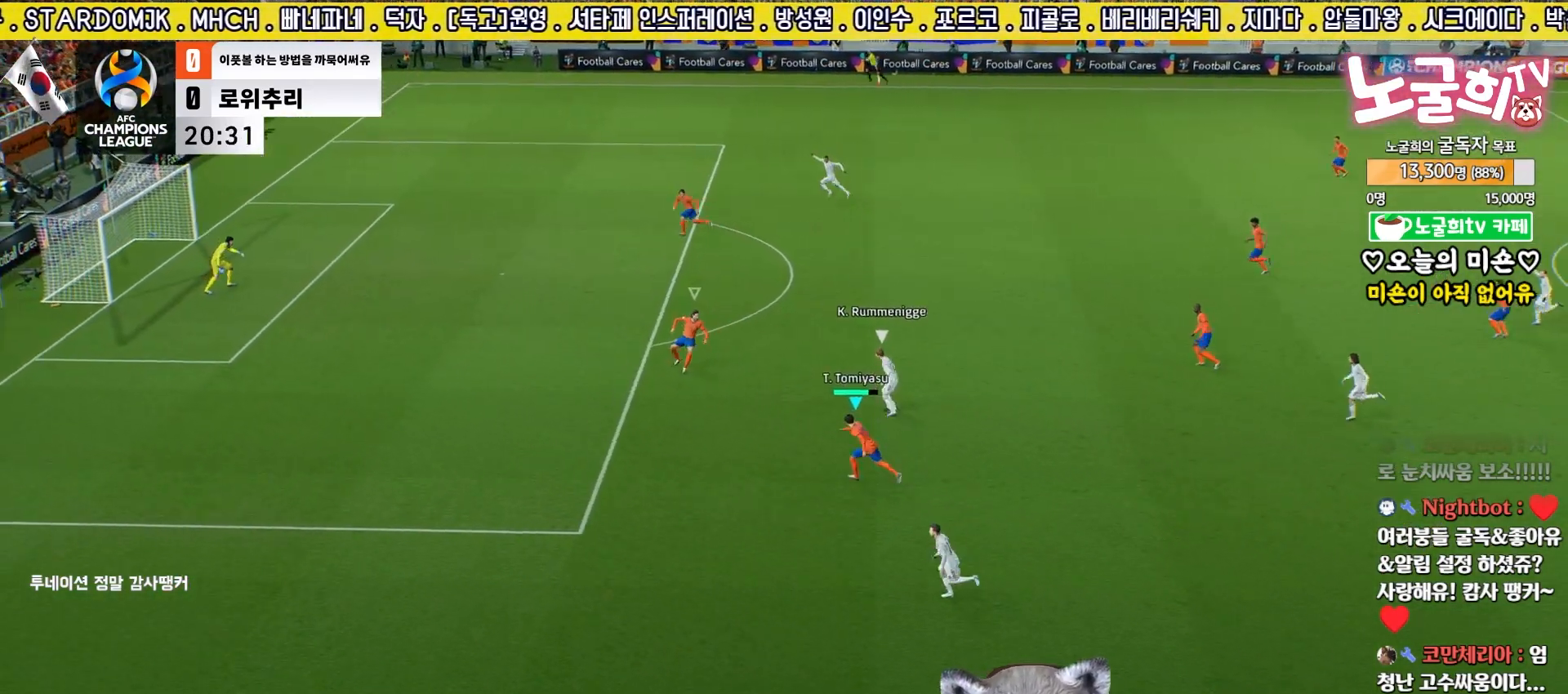
{"buttons": ["R1", "R2"], "left_stick": "up-right", "right_stick": "center", "events": [[150, "left_stick", "up"], [150, "right_stick", "up"], [167, "L3", "up"], [217, "right_stick", "center"], [400, "left_stick", "up-right"], [450, "R1", "down"]]}
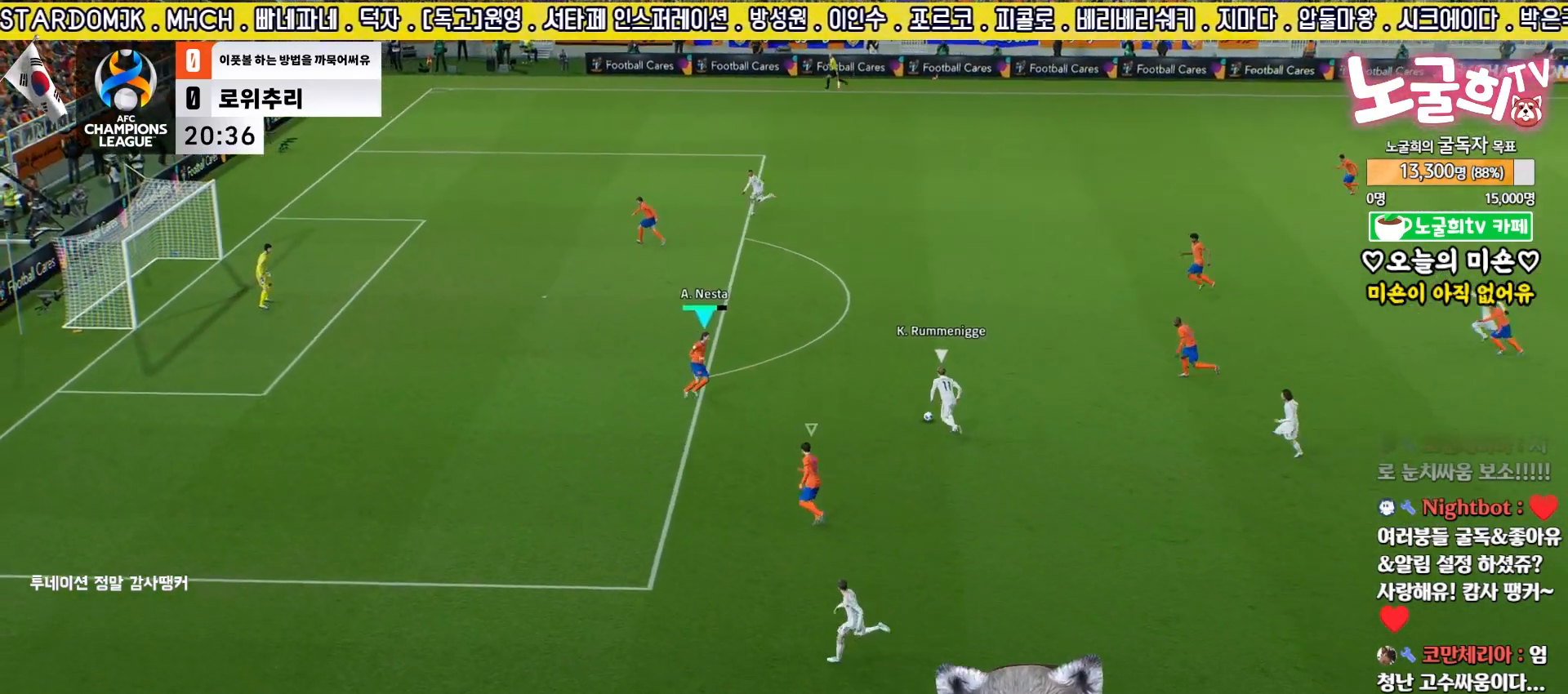
{"buttons": ["L2", "R2"], "left_stick": "down-right", "right_stick": "center", "events": [[83, "R1", "up"], [233, "L3", "down"], [317, "L3", "up"], [400, "left_stick", "down-right"], [450, "L2", "down"]]}
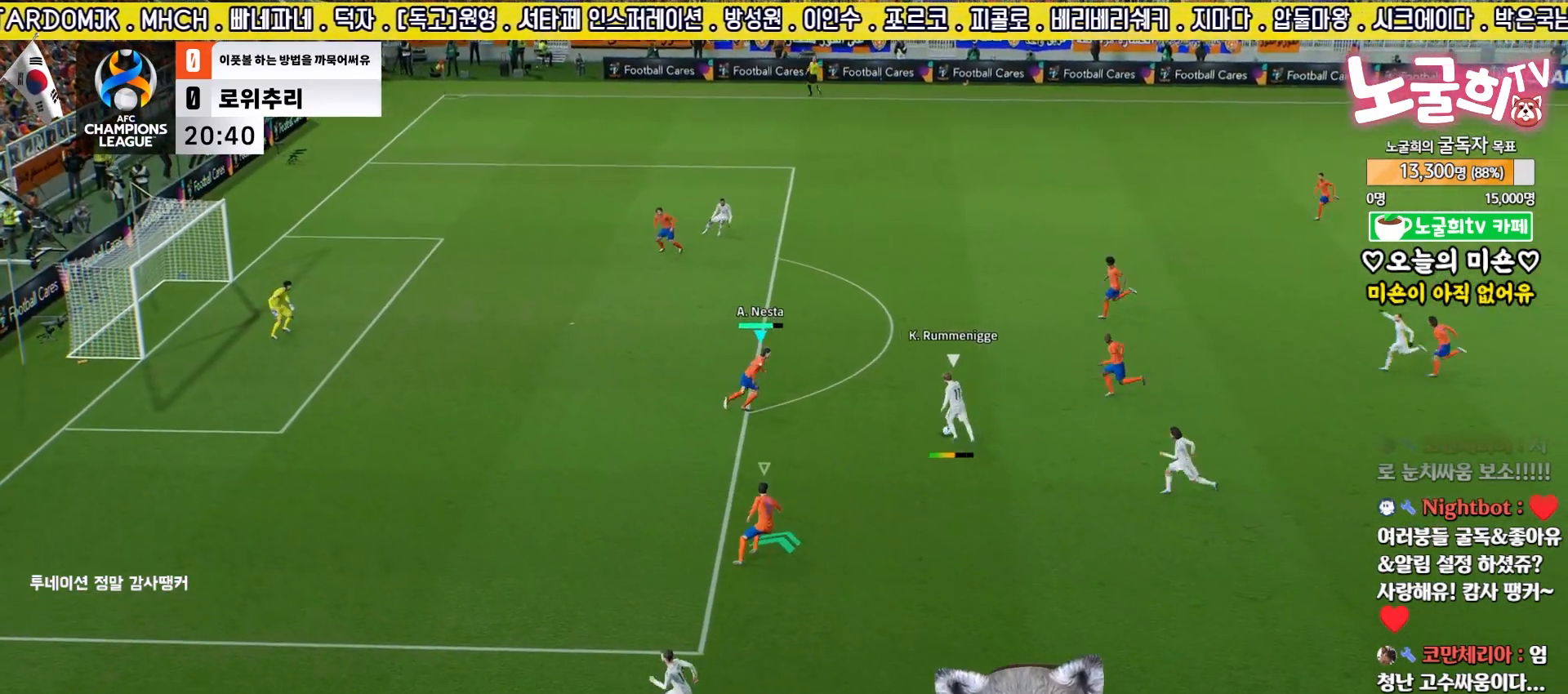
{"buttons": ["L2", "R2", "L3"], "left_stick": "down", "right_stick": "center", "events": [[17, "left_stick", "up-right"], [67, "L3", "down"], [83, "left_stick", "down"]]}
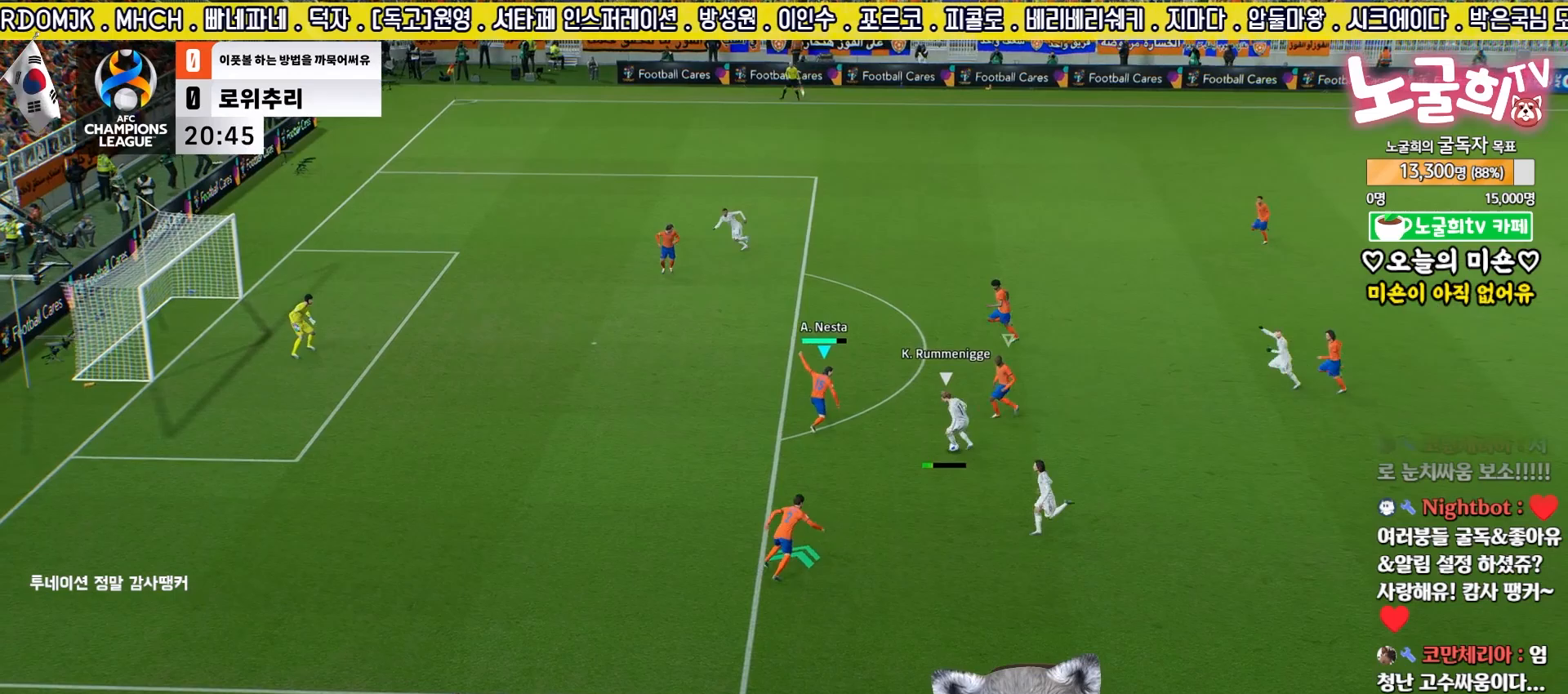
{"buttons": ["L2", "R2", "L3"], "left_stick": "left", "right_stick": "center", "events": [[50, "left_stick", "down-left"], [183, "L2", "up"], [267, "L2", "down"], [300, "left_stick", "left"]]}
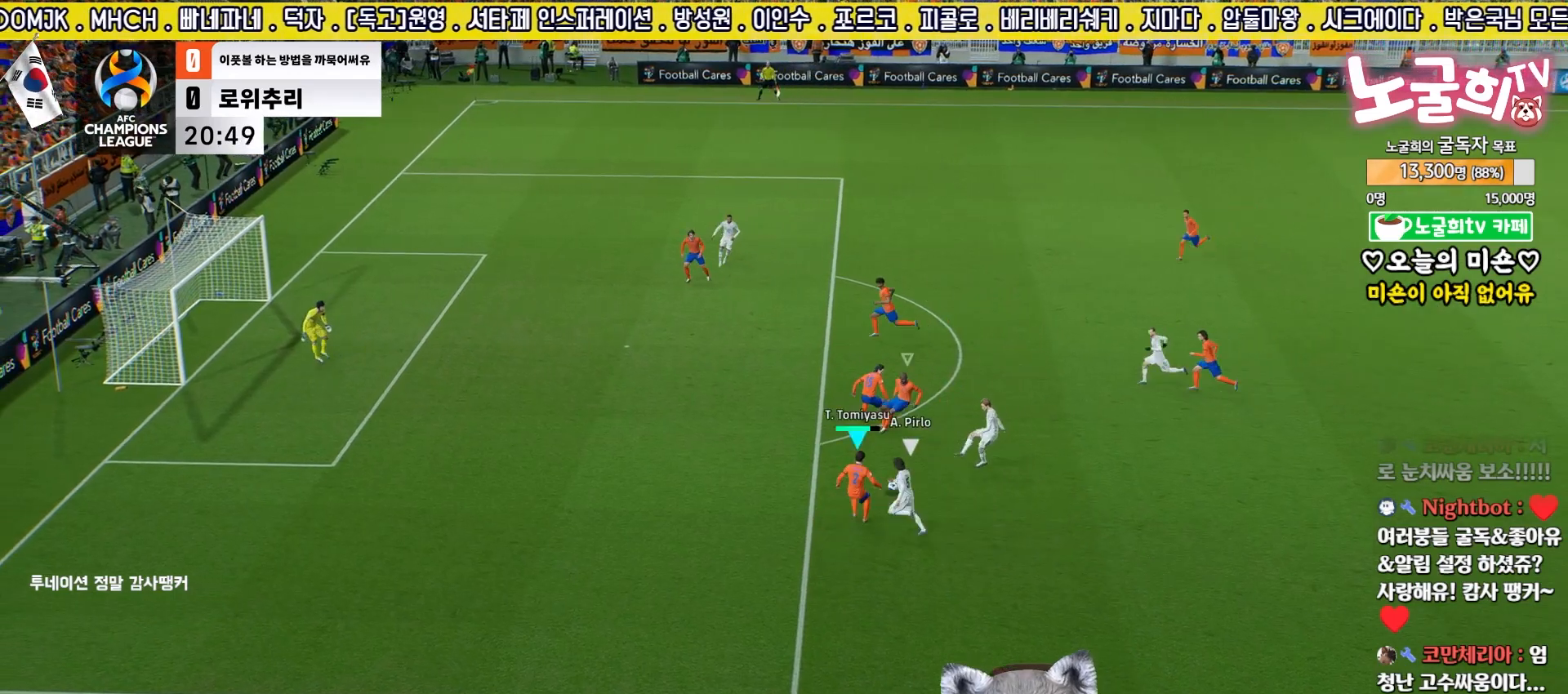
{"buttons": [], "left_stick": "up-left", "right_stick": "center", "events": [[17, "left_stick", "up-left"], [317, "R2", "up"], [333, "L3", "up"], [400, "L2", "up"]]}
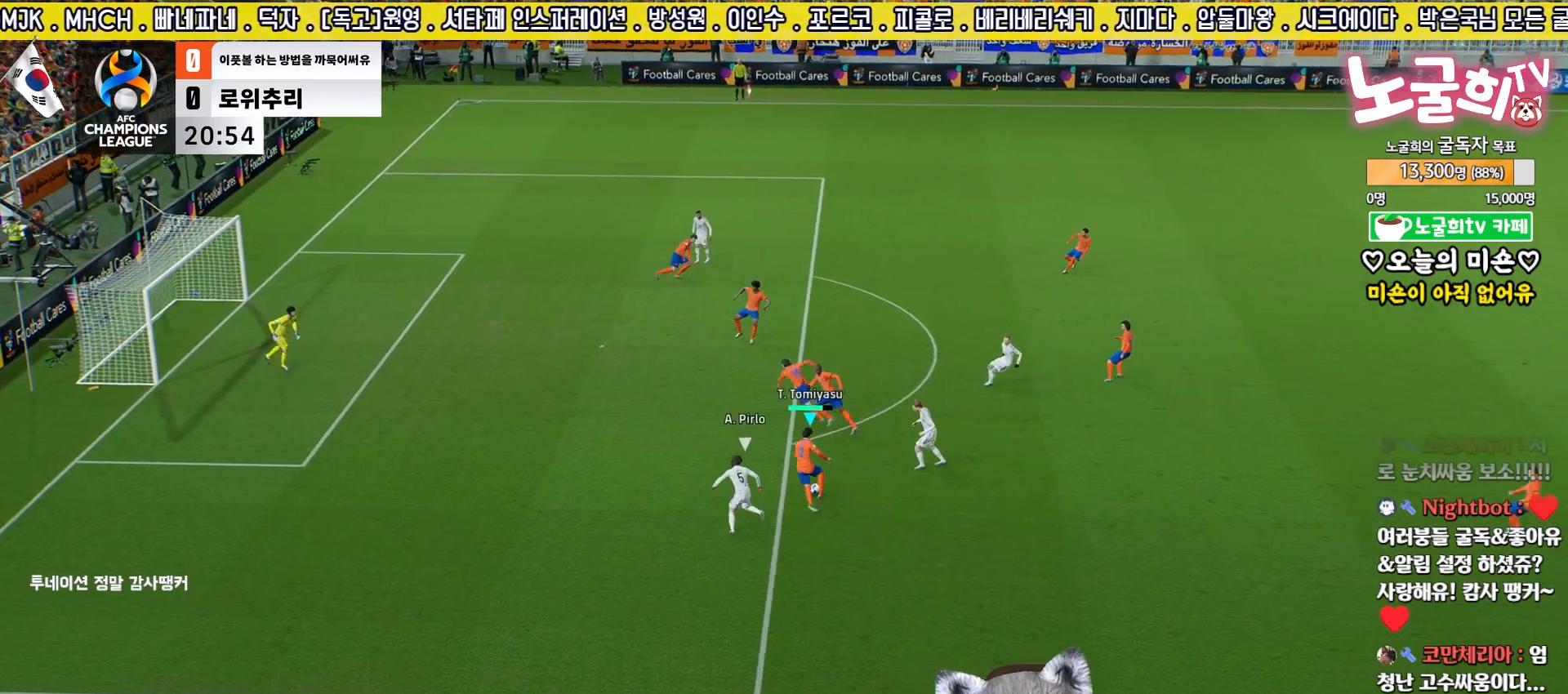
{"buttons": ["L3"], "left_stick": "up-left", "right_stick": "center", "events": [[233, "L3", "down"]]}
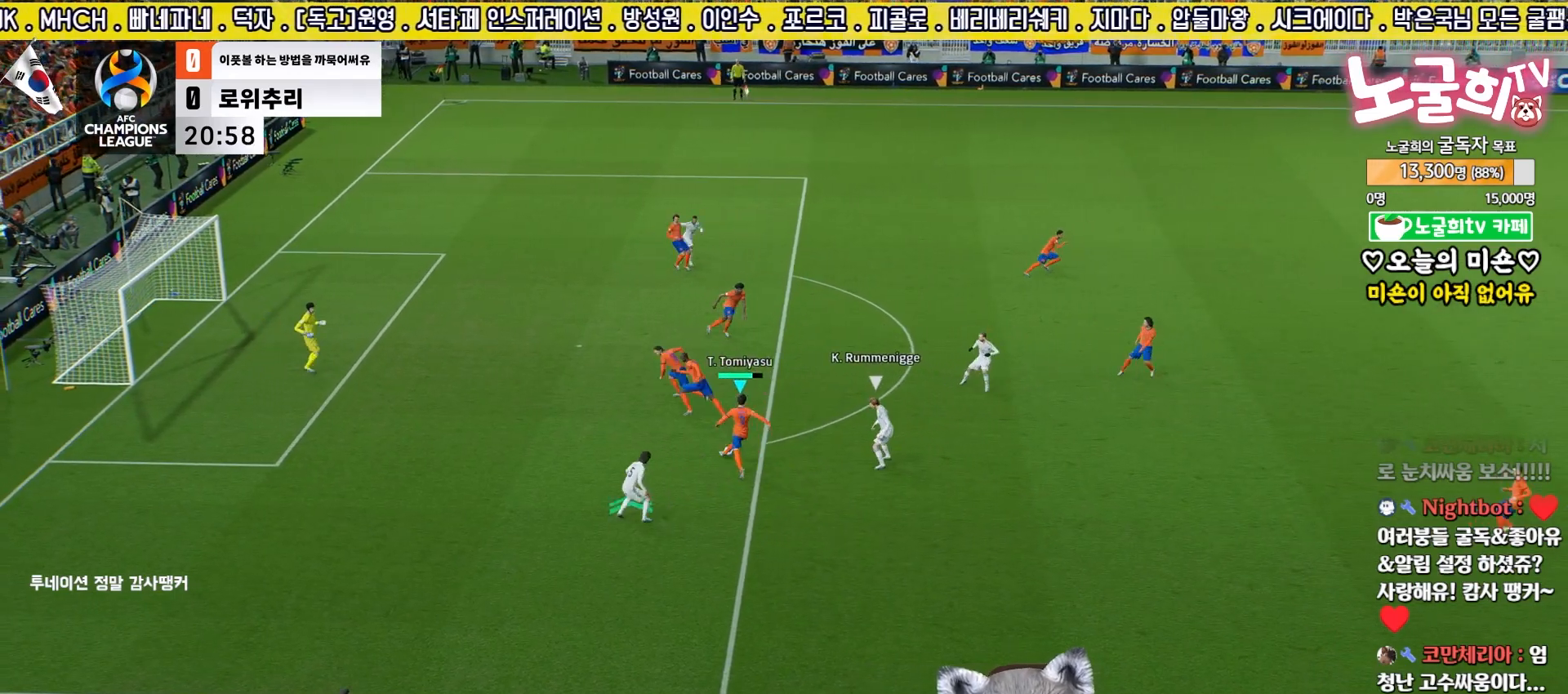
{"buttons": [], "left_stick": "up-right", "right_stick": "center", "events": [[100, "L3", "up"], [100, "left_stick", "up-right"], [117, "TRIANGLE", "down"], [317, "TRIANGLE", "up"]]}
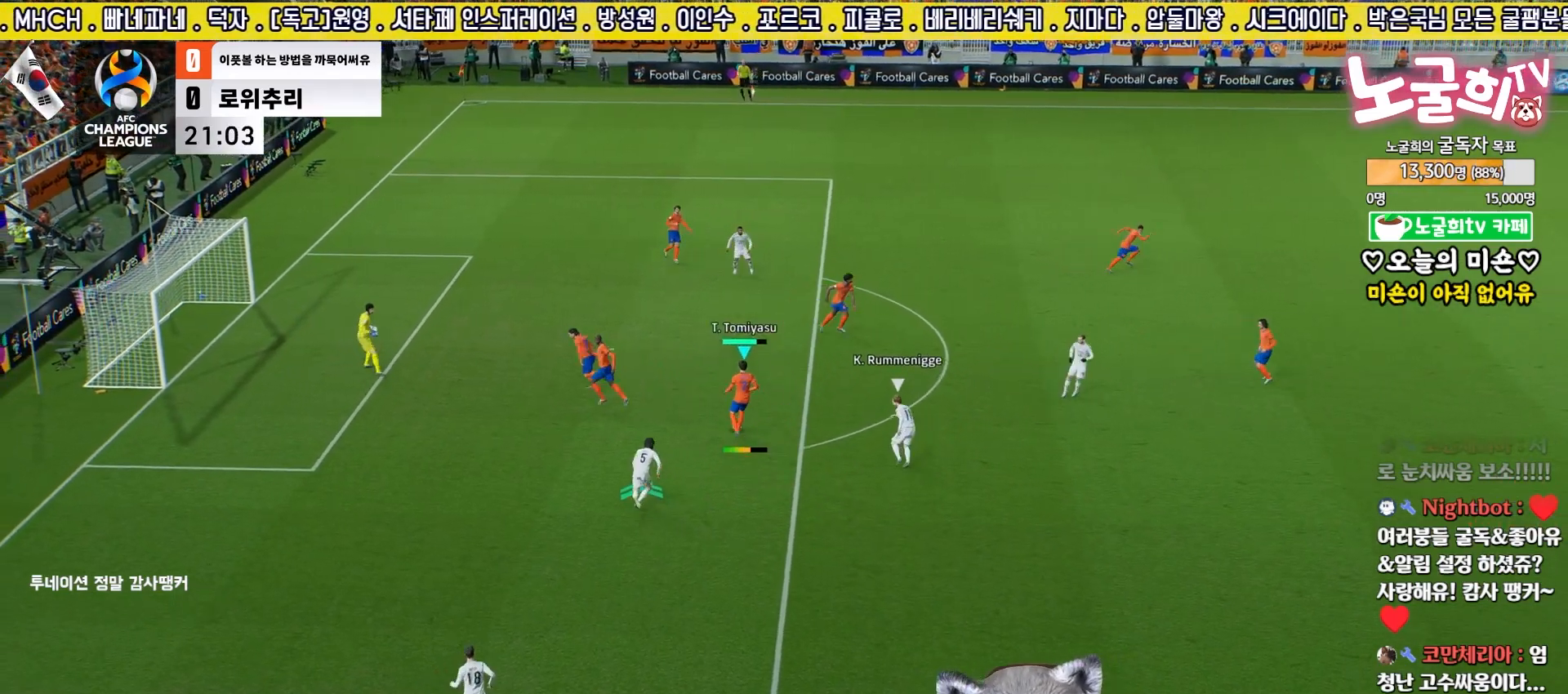
{"buttons": [], "left_stick": "up-right", "right_stick": "center", "events": []}
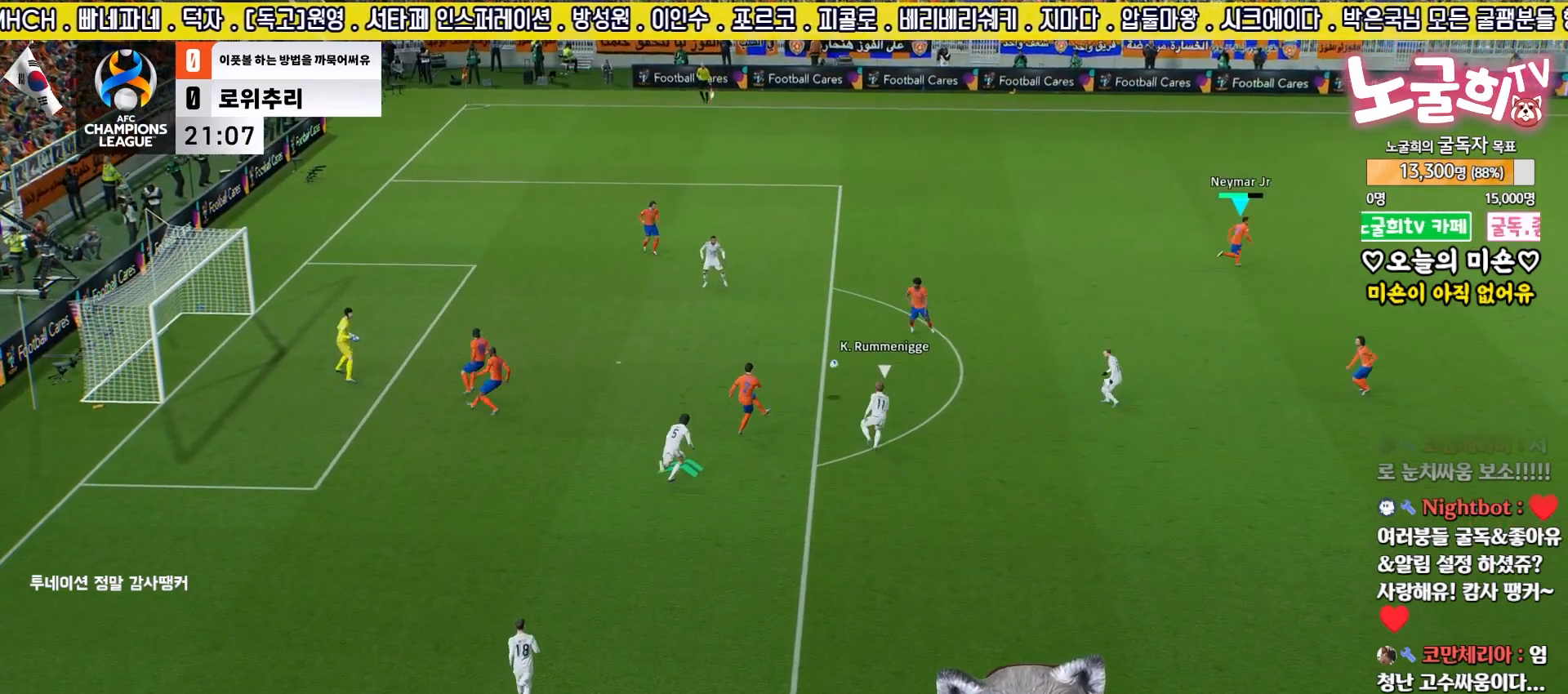
{"buttons": [], "left_stick": "right", "right_stick": "center", "events": [[33, "left_stick", "center"], [333, "left_stick", "right"]]}
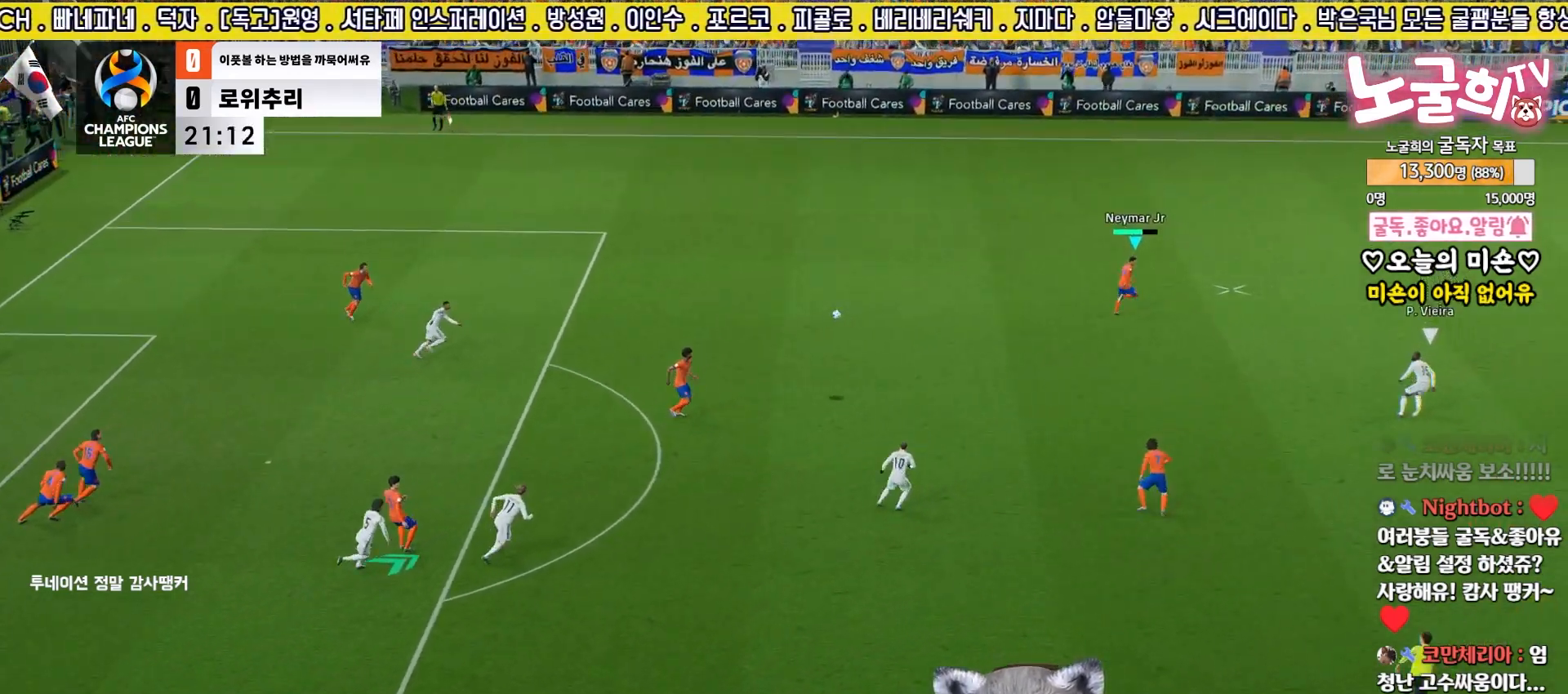
{"buttons": [], "left_stick": "right", "right_stick": "center", "events": []}
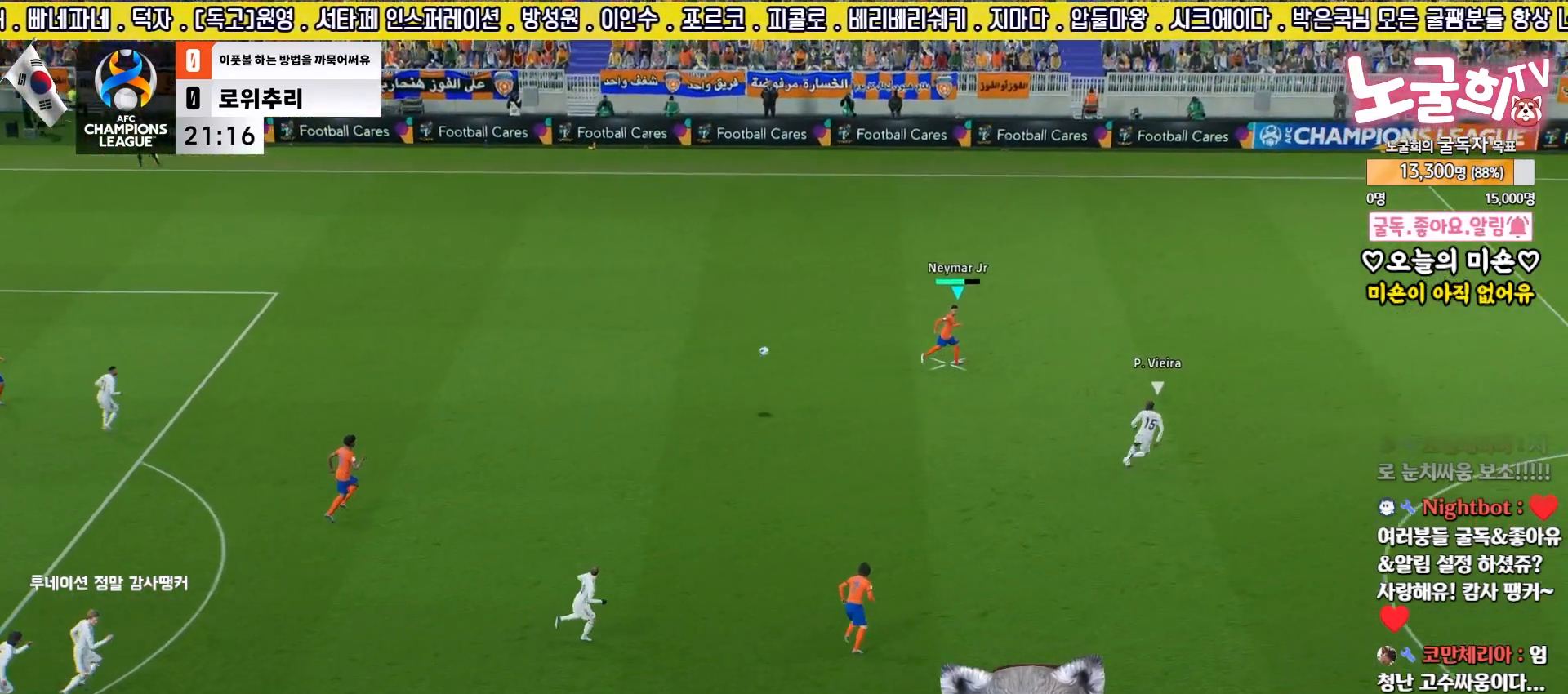
{"buttons": [], "left_stick": "right", "right_stick": "center", "events": []}
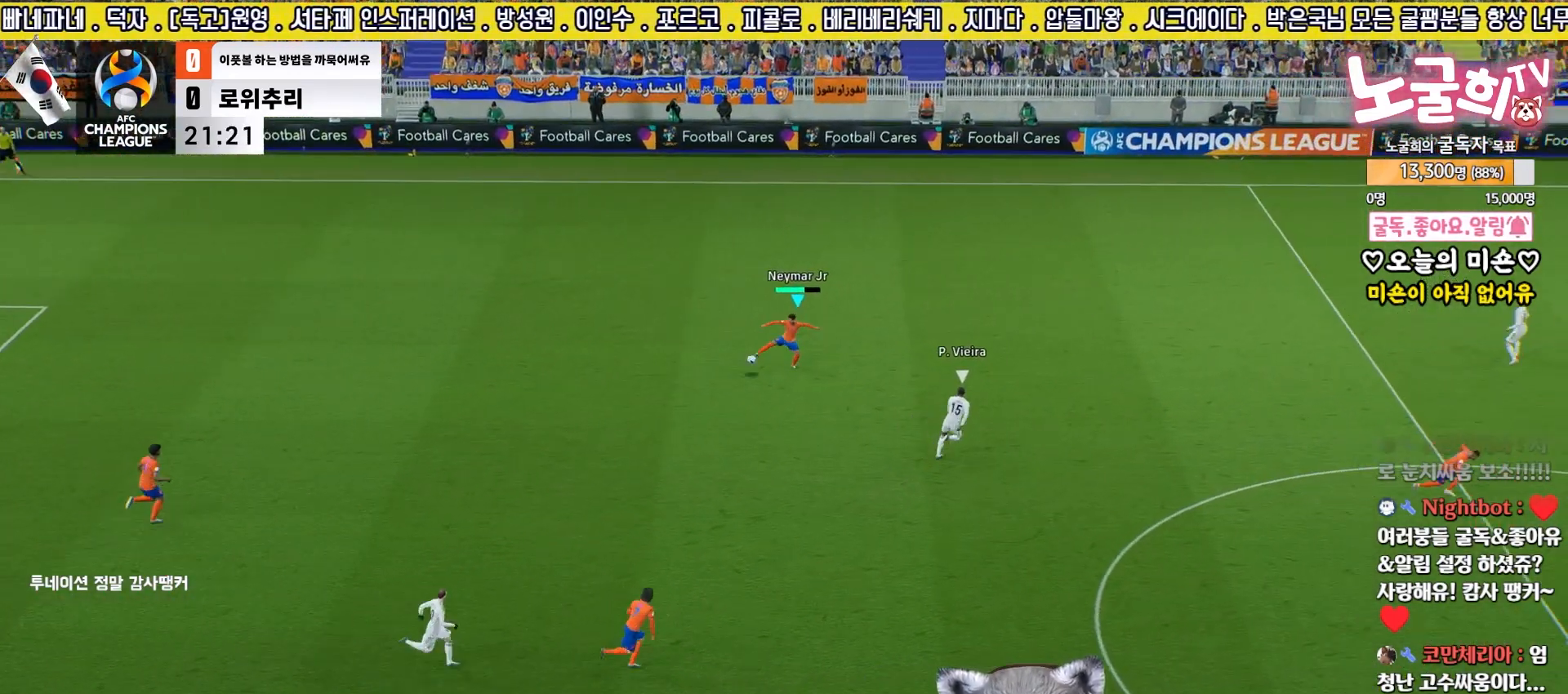
{"buttons": ["L1", "L3"], "left_stick": "down-right", "right_stick": "center", "events": [[67, "TRIANGLE", "down"], [117, "L1", "down"], [150, "TRIANGLE", "up"], [150, "left_stick", "down"], [283, "L3", "down"], [383, "left_stick", "down-right"]]}
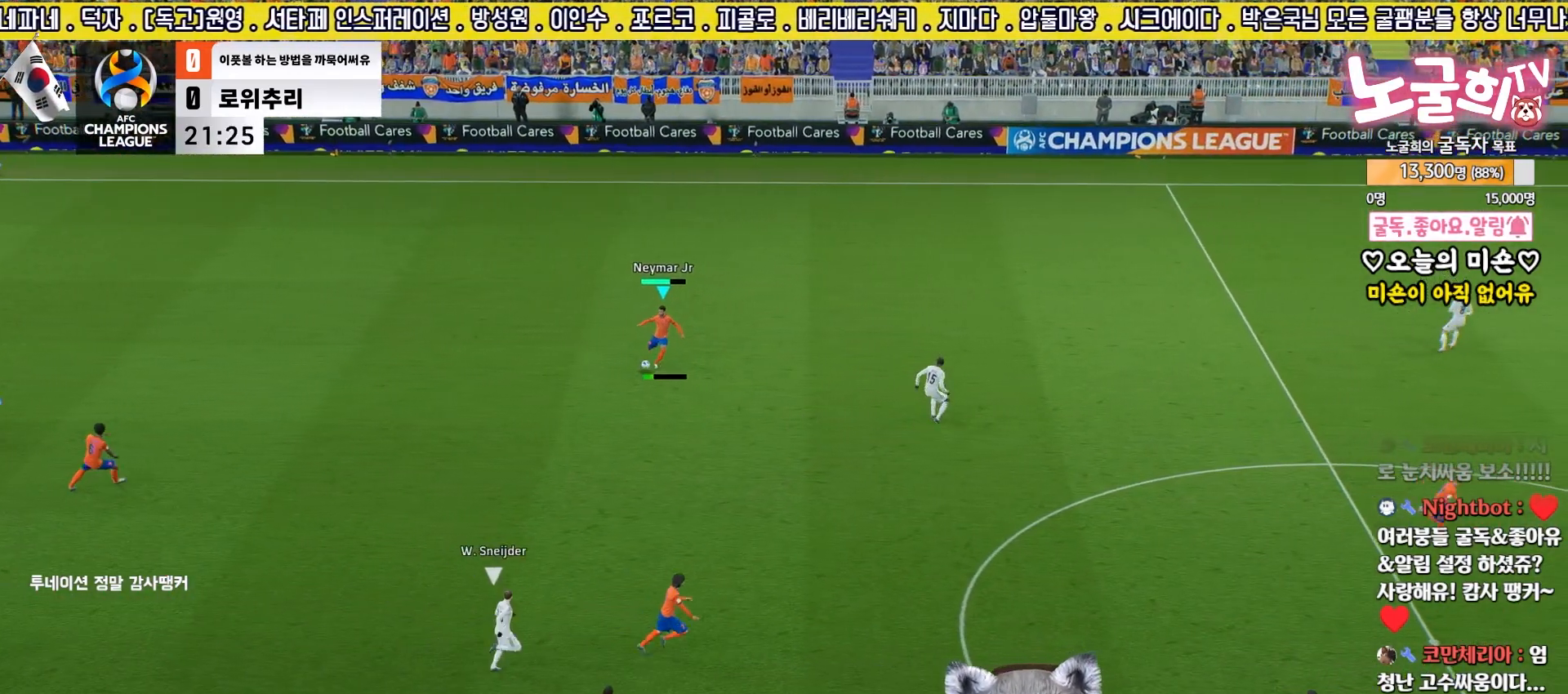
{"buttons": [], "left_stick": "up-right", "right_stick": "center", "events": [[167, "L3", "up"], [200, "L1", "up"], [217, "left_stick", "up-right"], [283, "R2", "down"], [500, "R2", "up"]]}
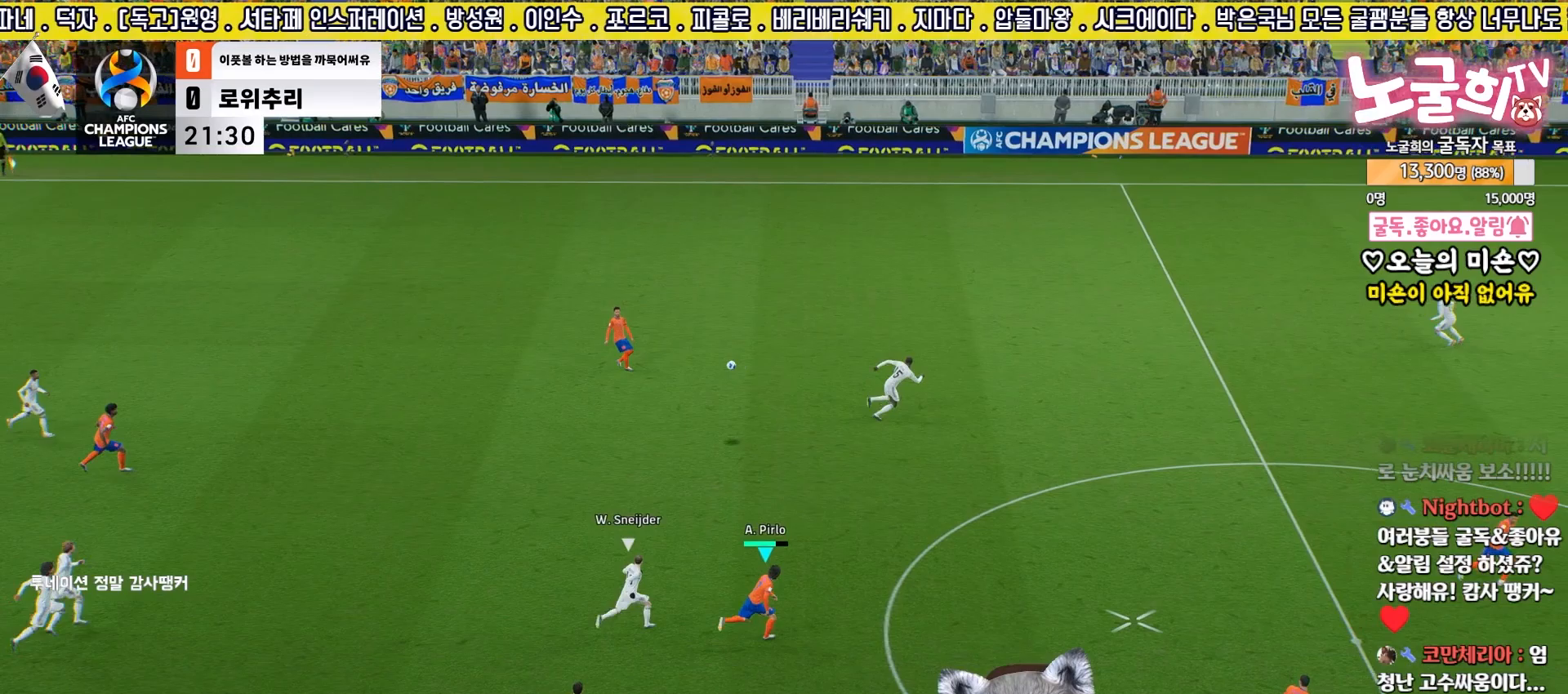
{"buttons": ["L3"], "left_stick": "right", "right_stick": "center", "events": [[67, "CROSS", "down"], [167, "left_stick", "right"], [200, "CROSS", "up"], [217, "L3", "down"]]}
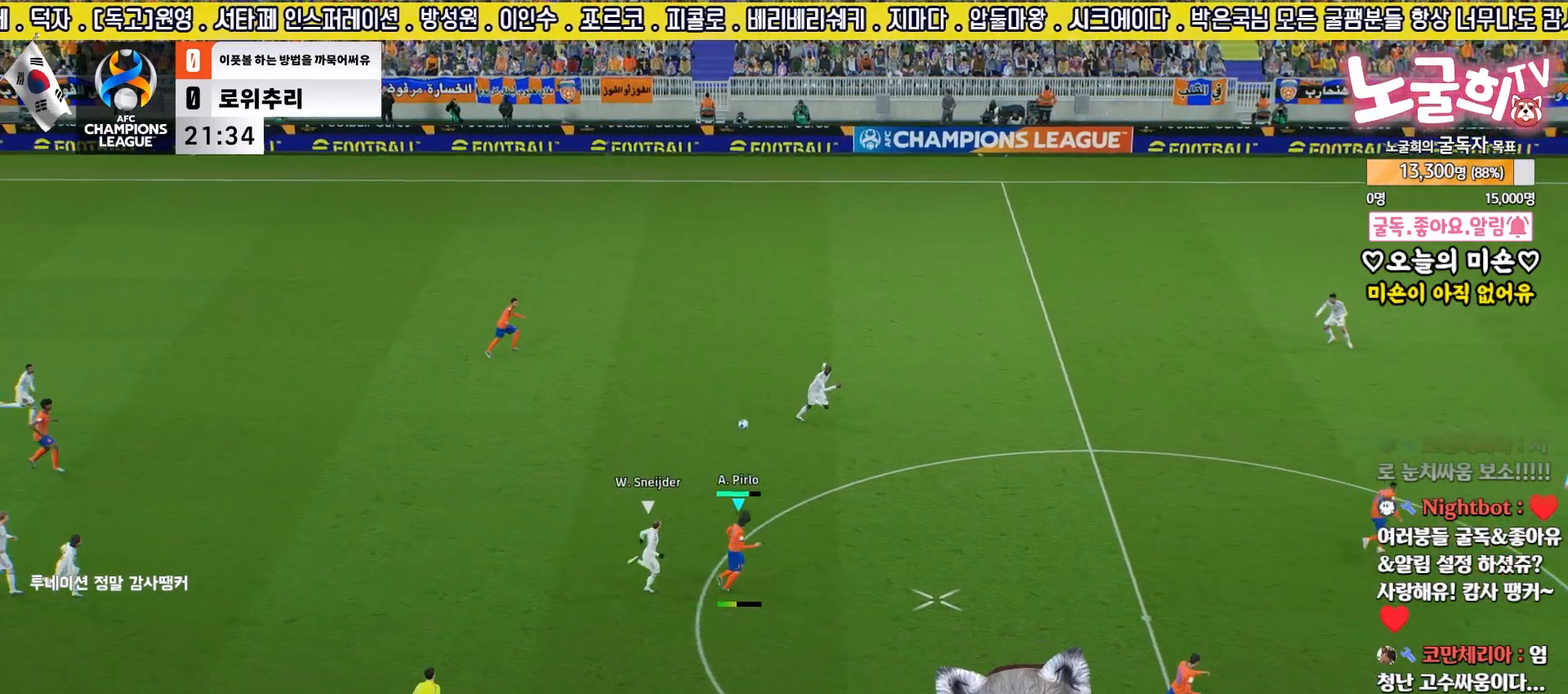
{"buttons": ["R2"], "left_stick": "down-left", "right_stick": "center", "events": [[333, "L3", "up"], [450, "R2", "down"], [500, "left_stick", "down-left"]]}
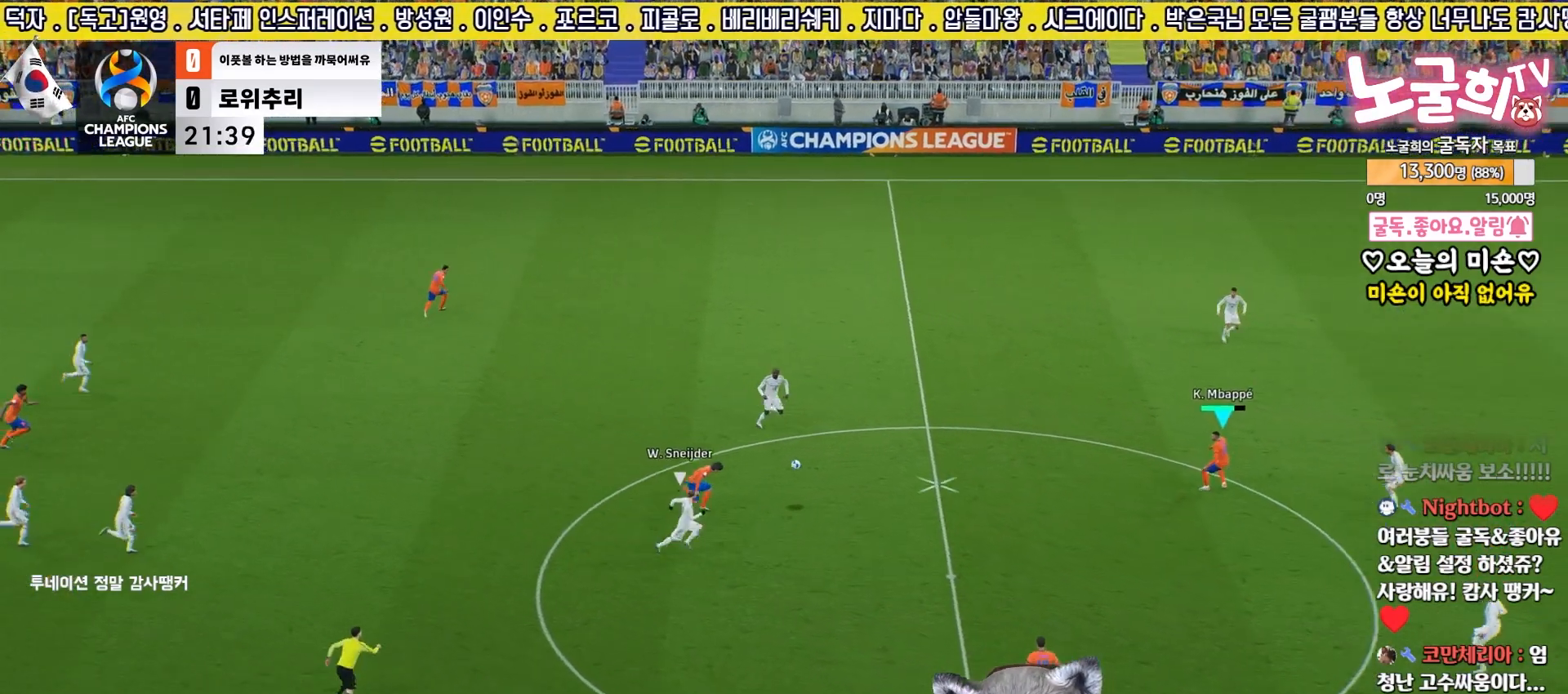
{"buttons": ["L3"], "left_stick": "down", "right_stick": "center", "events": [[283, "R2", "up"], [283, "left_stick", "down"], [300, "L3", "down"], [300, "TRIANGLE", "down"], [433, "TRIANGLE", "up"]]}
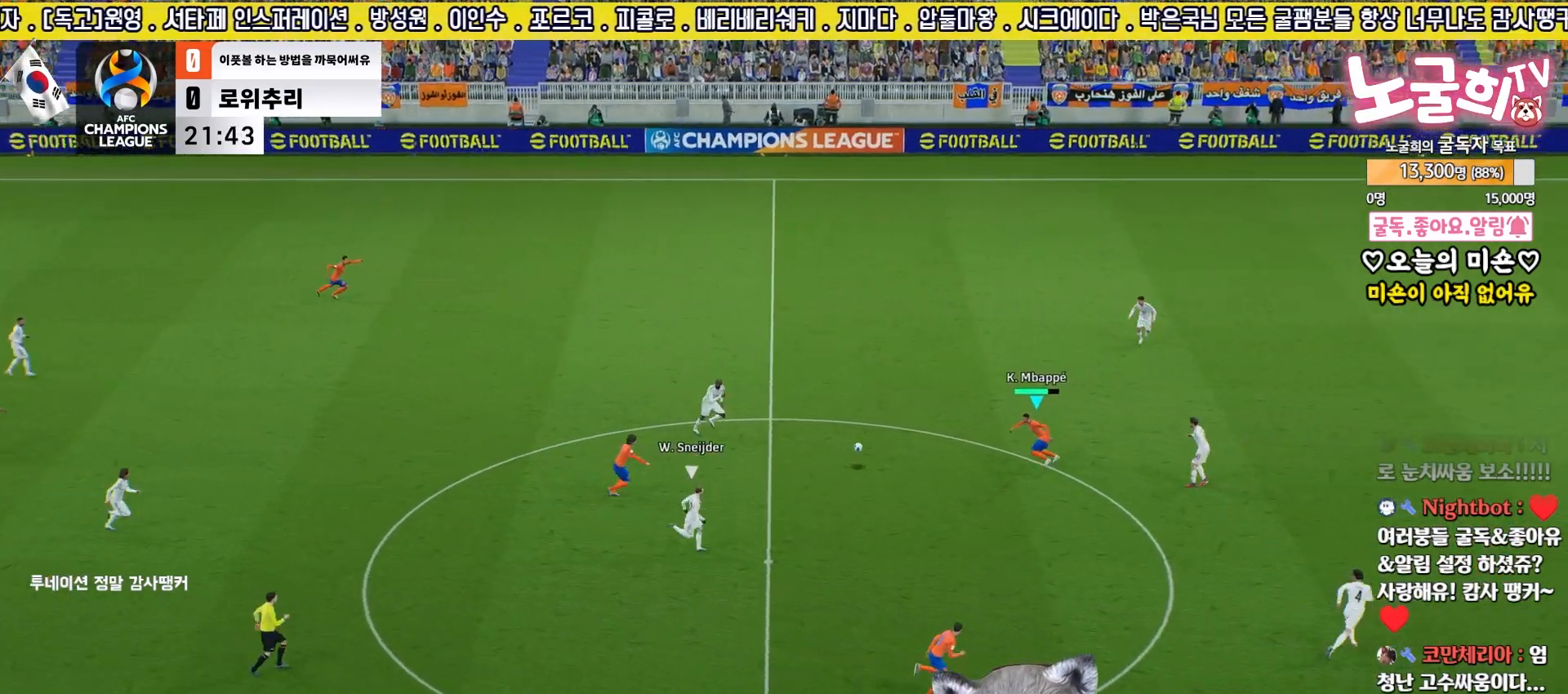
{"buttons": ["L3"], "left_stick": "down", "right_stick": "center", "events": []}
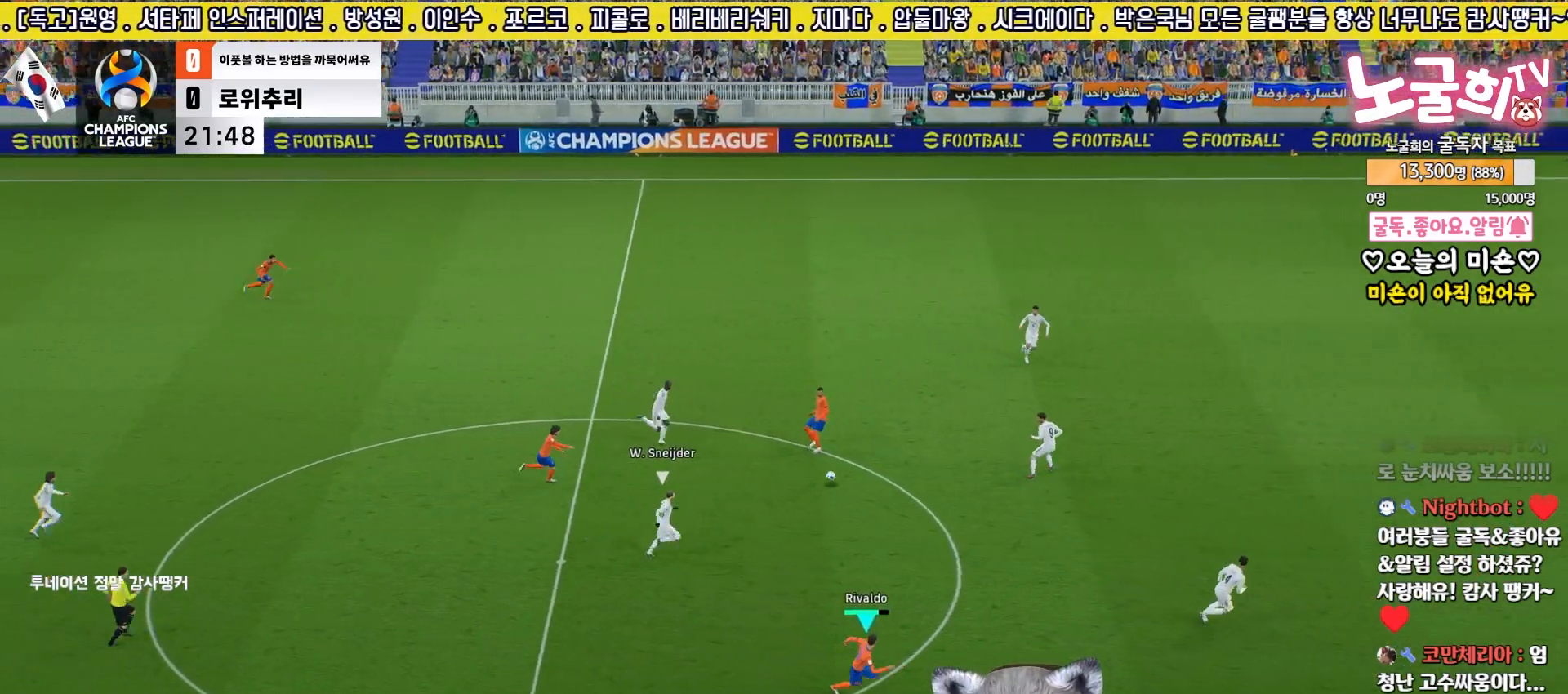
{"buttons": [], "left_stick": "right", "right_stick": "center", "events": [[17, "left_stick", "down-right"], [300, "left_stick", "right"], [333, "L3", "up"]]}
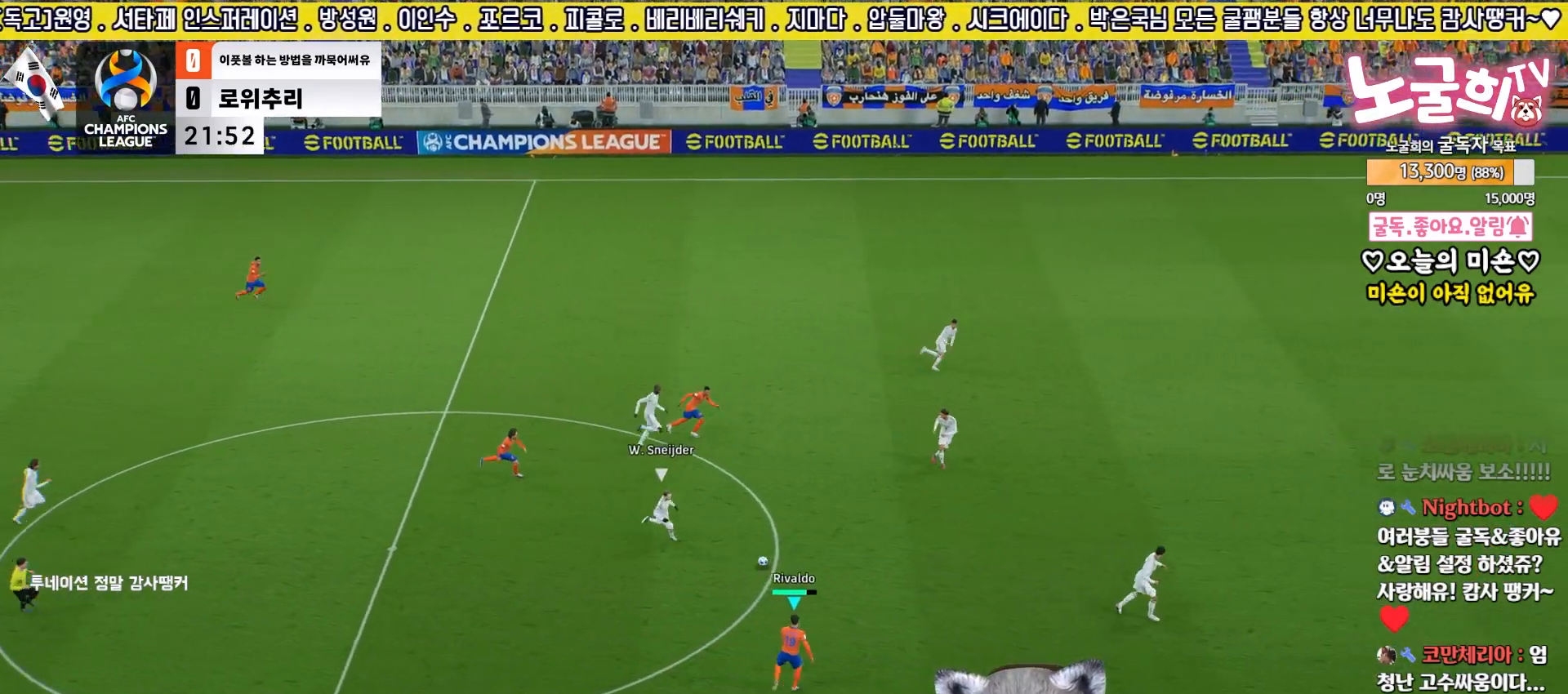
{"buttons": ["CROSS", "L3"], "left_stick": "down-right", "right_stick": "center", "events": [[333, "left_stick", "down-right"], [383, "L3", "down"], [417, "CROSS", "down"]]}
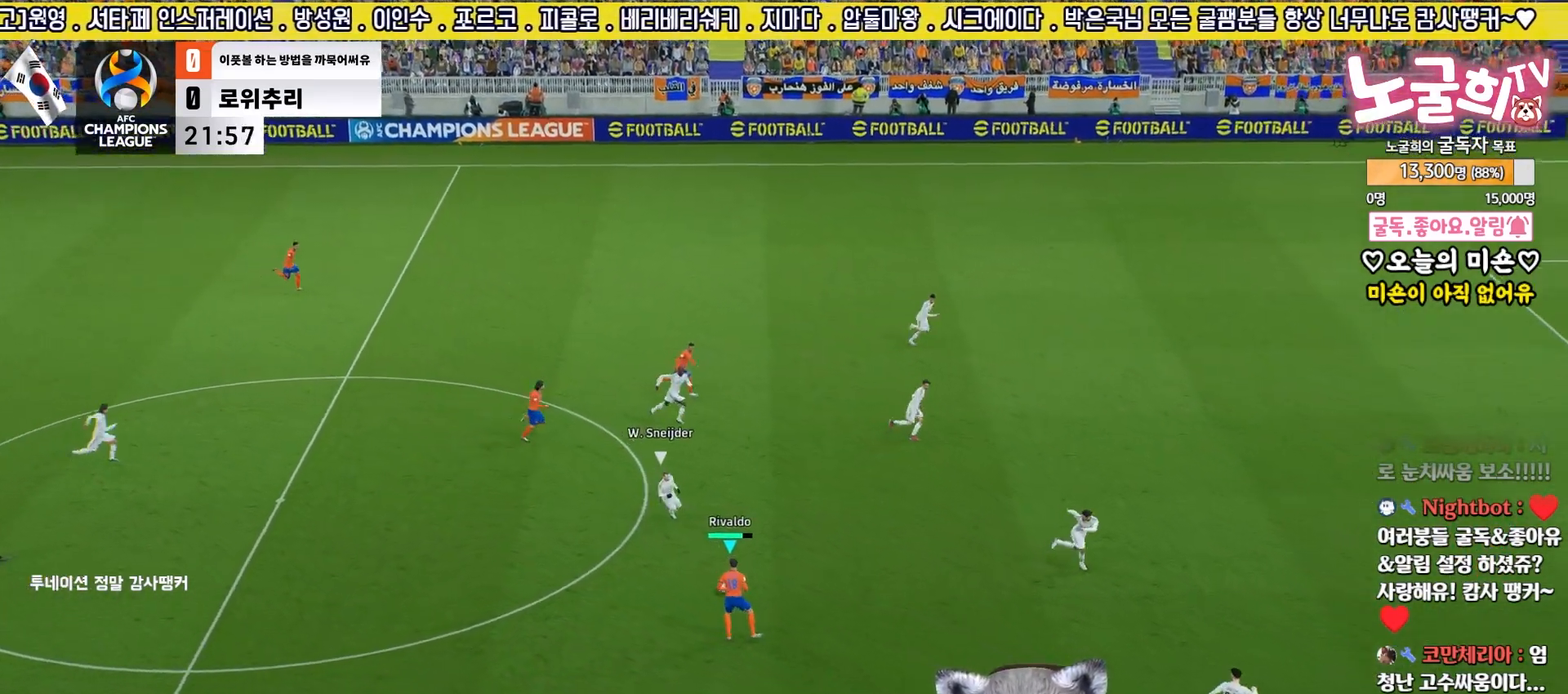
{"buttons": [], "left_stick": "down-right", "right_stick": "center", "events": [[50, "CROSS", "up"], [467, "L3", "up"]]}
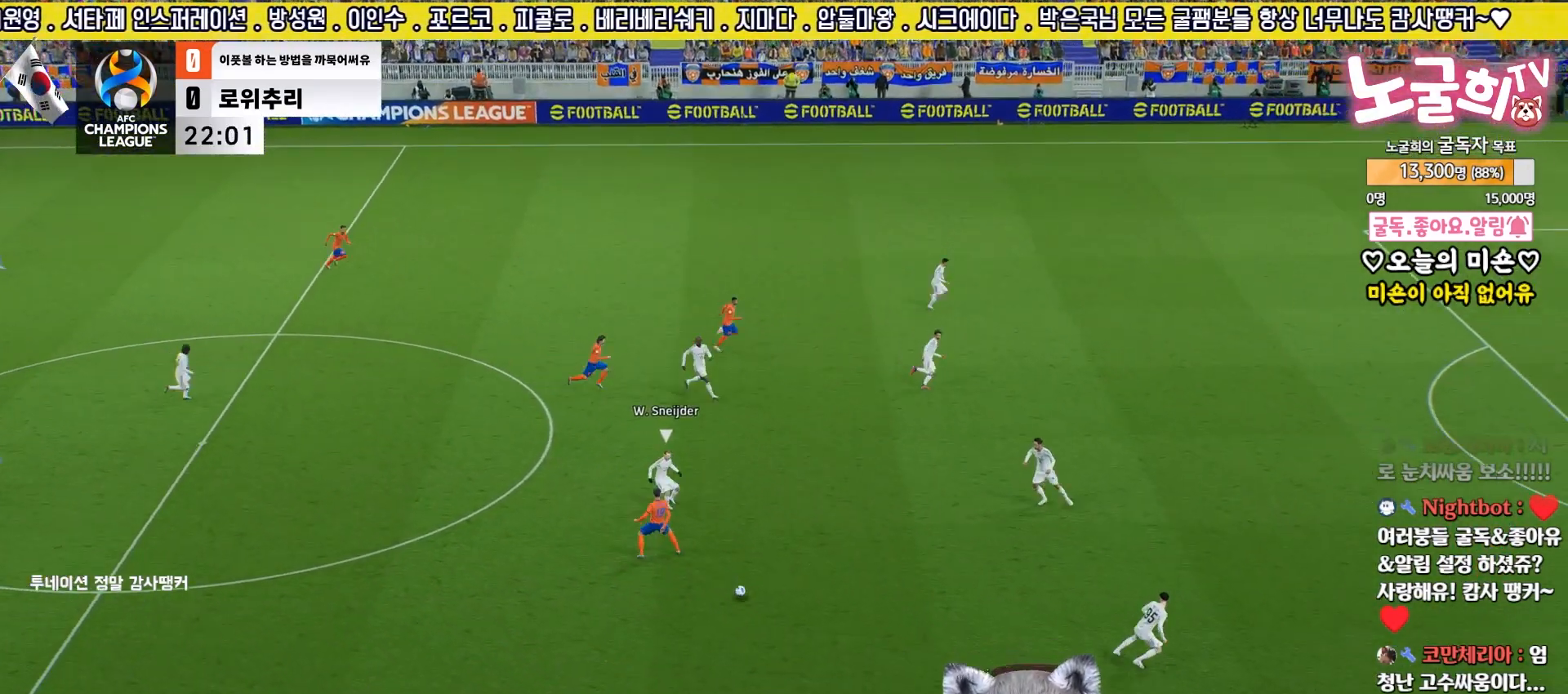
{"buttons": [], "left_stick": "up-right", "right_stick": "center", "events": [[67, "left_stick", "center"], [350, "left_stick", "up-right"]]}
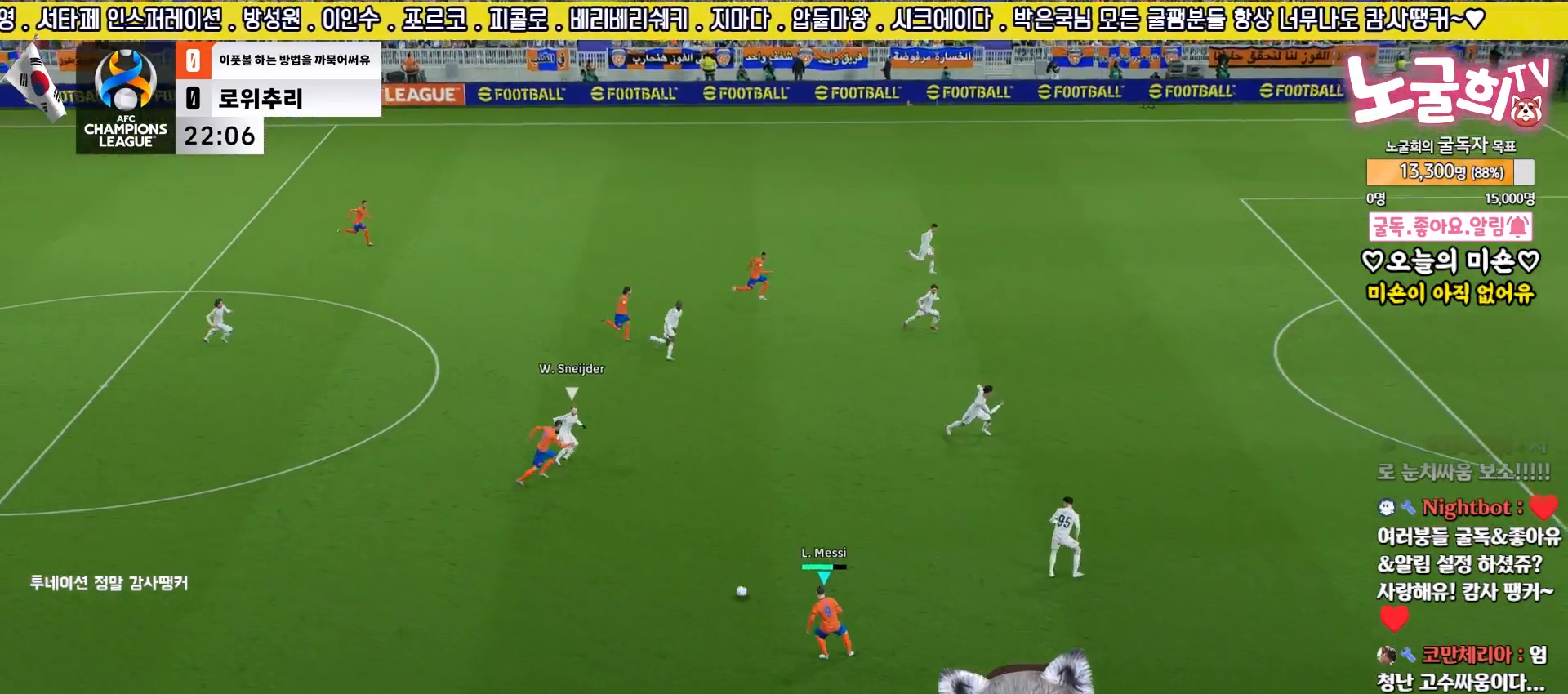
{"buttons": ["R2", "L3"], "left_stick": "down-right", "right_stick": "center", "events": [[17, "left_stick", "right"], [350, "left_stick", "down-right"], [367, "L3", "down"], [367, "R2", "down"]]}
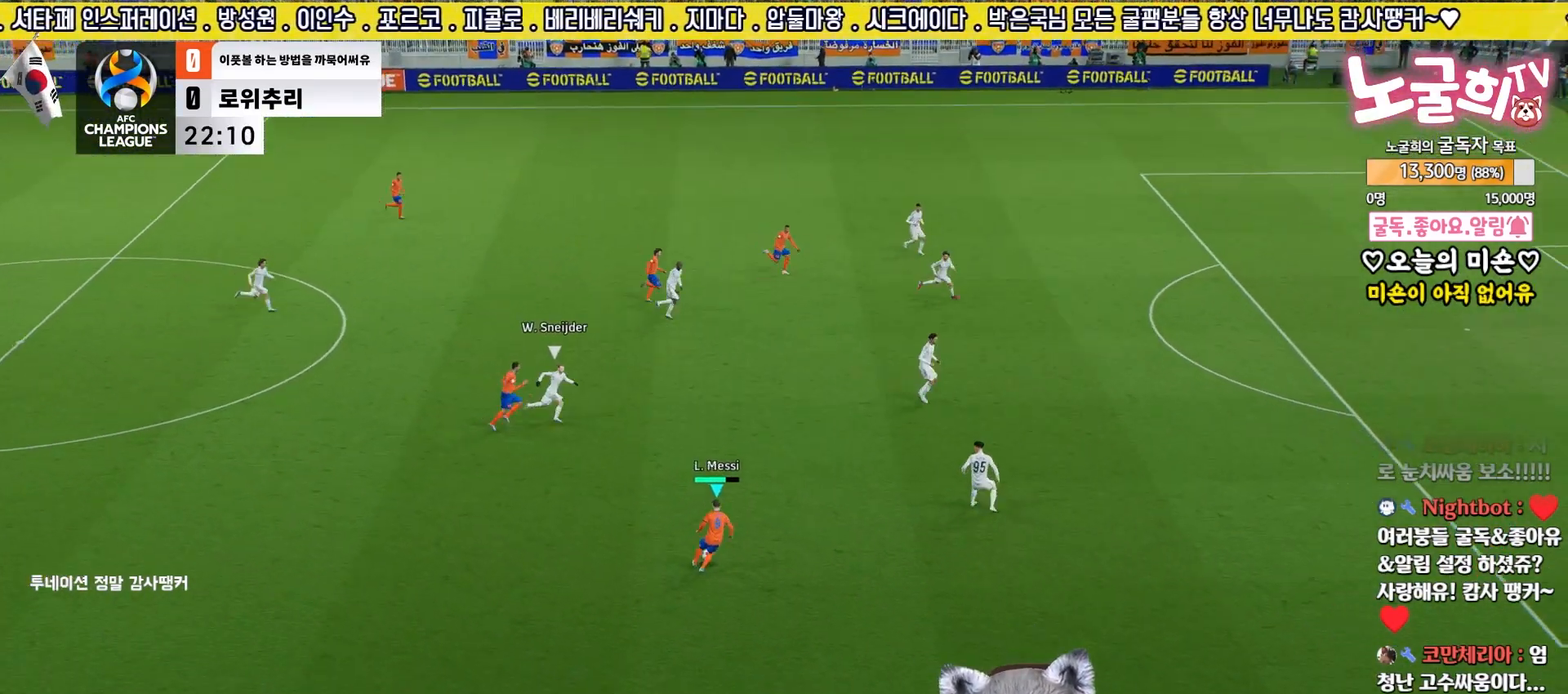
{"buttons": ["R2", "L3"], "left_stick": "down-right", "right_stick": "center", "events": []}